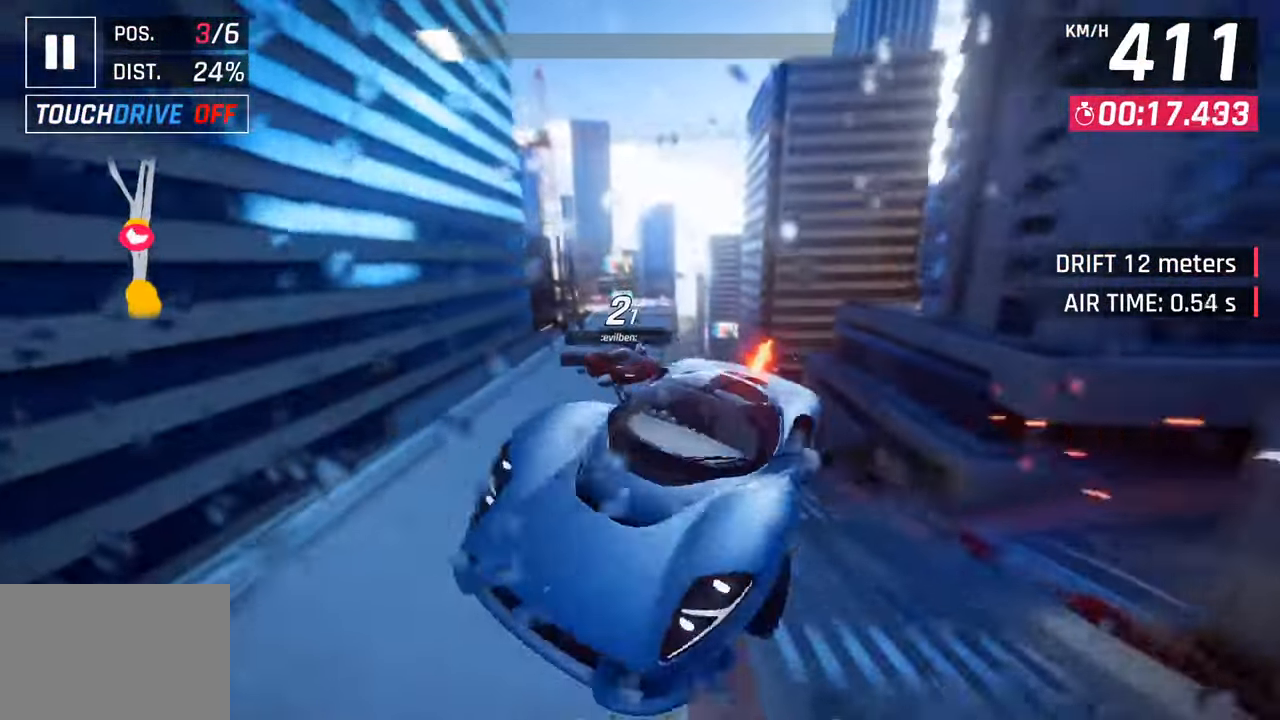
Gameplay with a controller (PlayStation layout); each line is a JSON object with the inputs held at the frame after it. "events" lists button and stick changes between this image and that frame as [ms after this image, input, new state], when the widget could be followed in between.
{"buttons": ["SQUARE"], "left_stick": "left", "right_stick": "center", "events": [[150, "CROSS", "up"], [167, "R1", "up"], [217, "CROSS", "down"], [217, "R1", "down"], [400, "CROSS", "up"], [400, "R1", "up"], [500, "SQUARE", "down"]]}
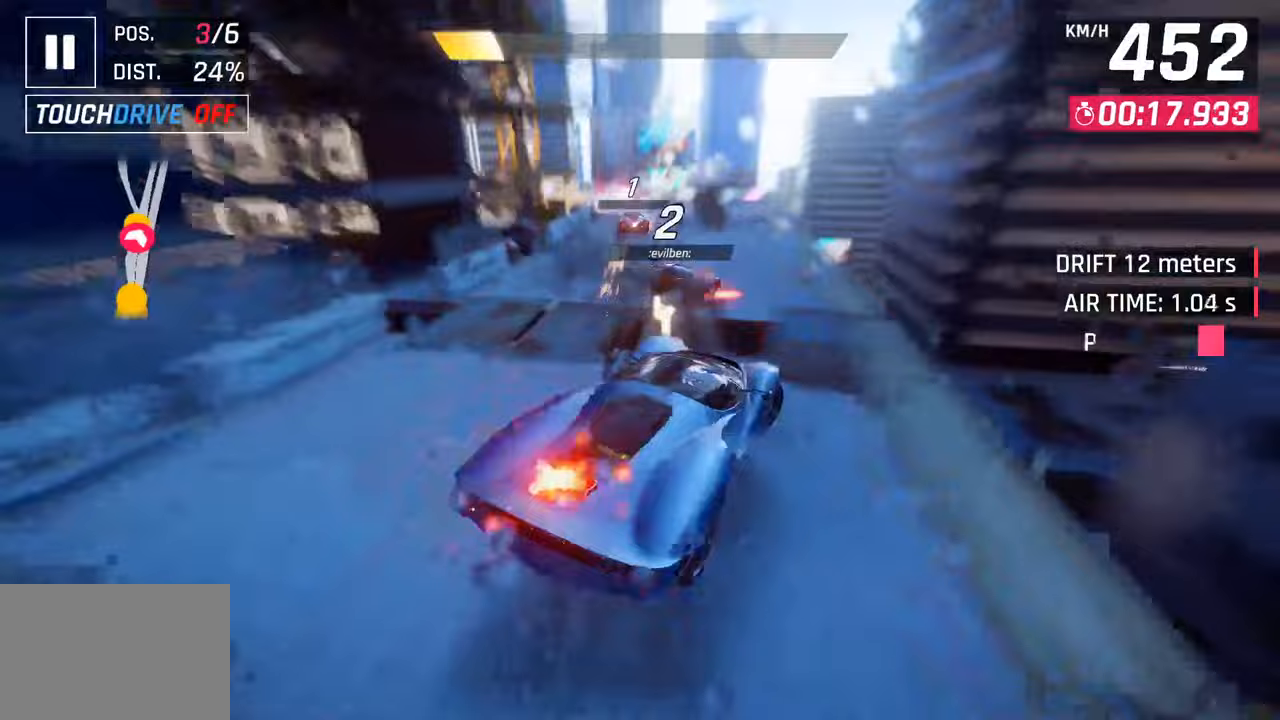
{"buttons": ["R1"], "left_stick": "center", "right_stick": "center", "events": [[17, "left_stick", "center"], [67, "left_stick", "right"], [133, "SQUARE", "up"], [167, "left_stick", "center"], [500, "R1", "down"]]}
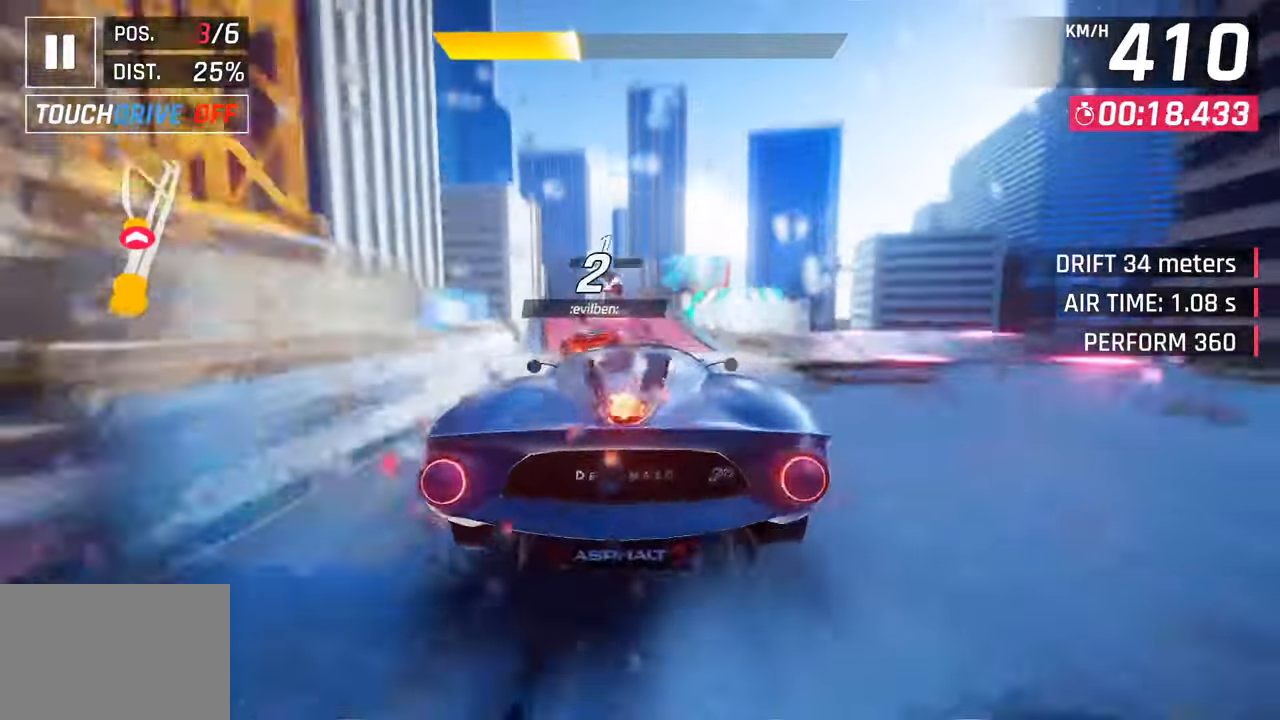
{"buttons": [], "left_stick": "left", "right_stick": "center", "events": [[17, "CROSS", "down"], [100, "left_stick", "left"], [200, "CROSS", "up"], [200, "R1", "up"], [300, "R1", "down"], [317, "CROSS", "down"], [467, "CROSS", "up"], [483, "R1", "up"]]}
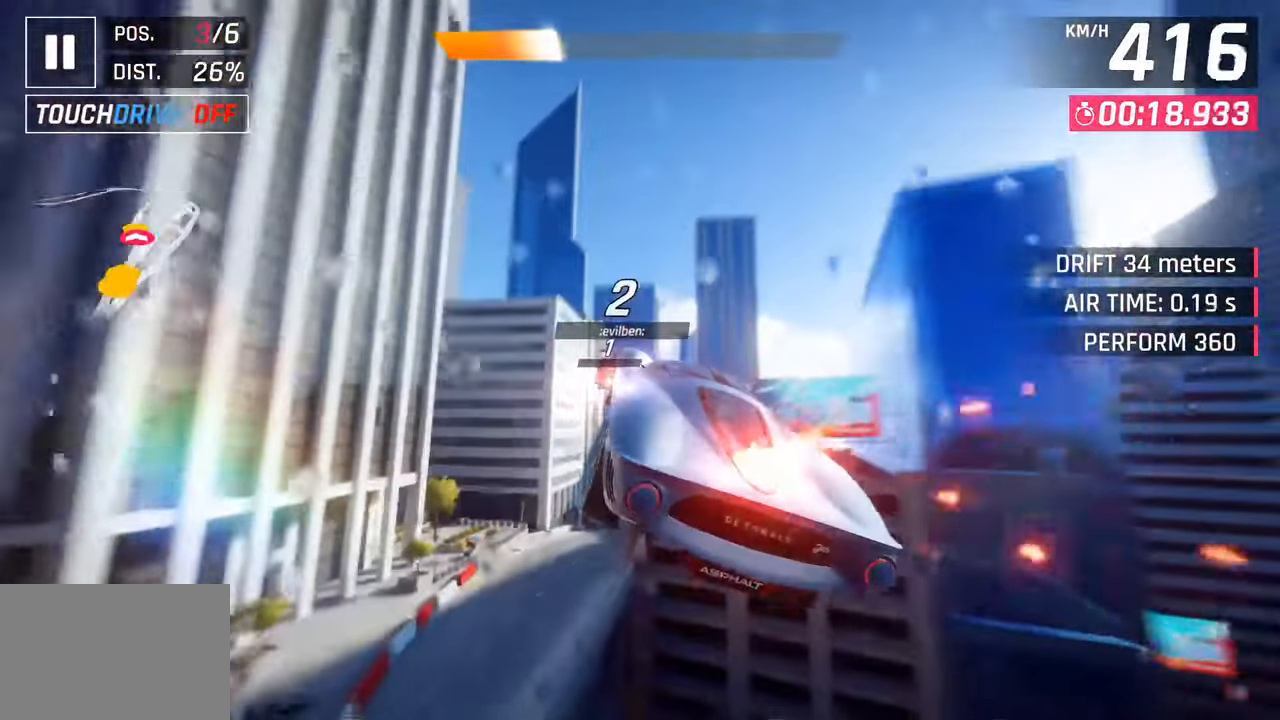
{"buttons": ["CROSS", "R1"], "left_stick": "center", "right_stick": "center", "events": [[83, "CROSS", "down"], [83, "R1", "down"], [83, "left_stick", "center"], [233, "CROSS", "up"], [267, "R1", "up"], [317, "CROSS", "down"], [333, "R1", "down"]]}
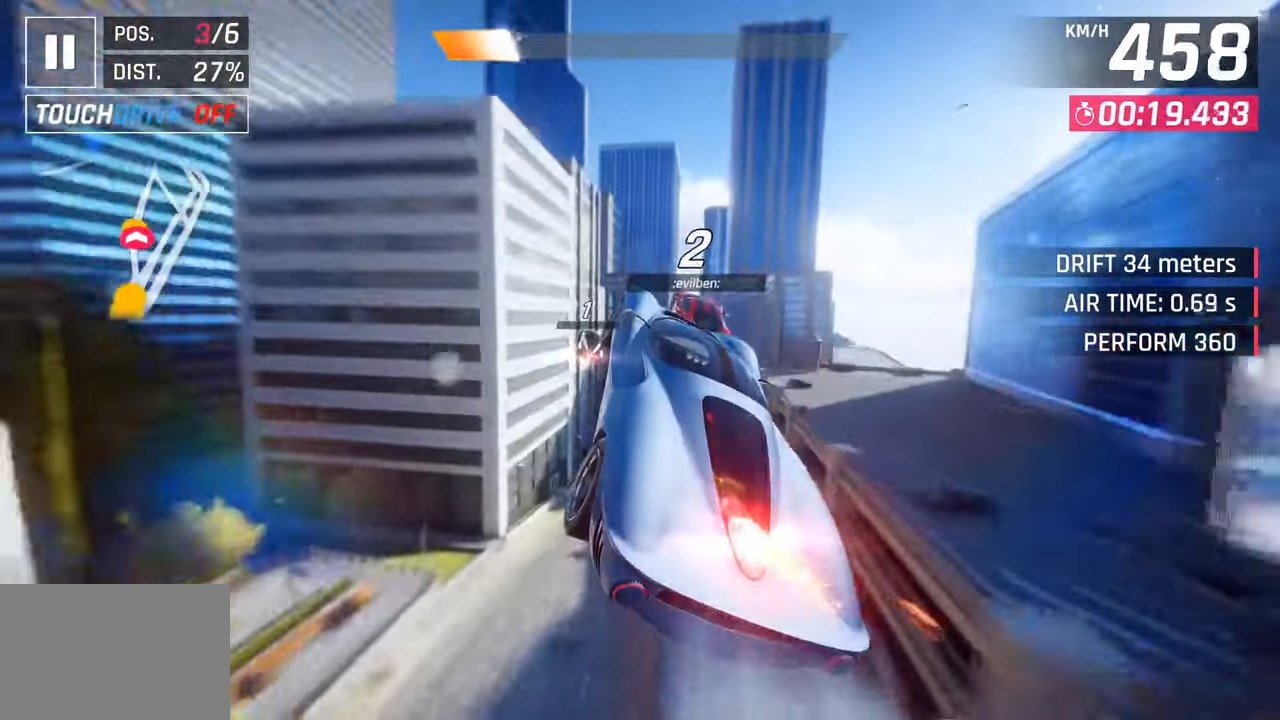
{"buttons": [], "left_stick": "center", "right_stick": "center", "events": [[50, "CROSS", "up"], [50, "R1", "up"], [100, "R1", "down"], [117, "CROSS", "down"], [283, "CROSS", "up"], [283, "R1", "up"]]}
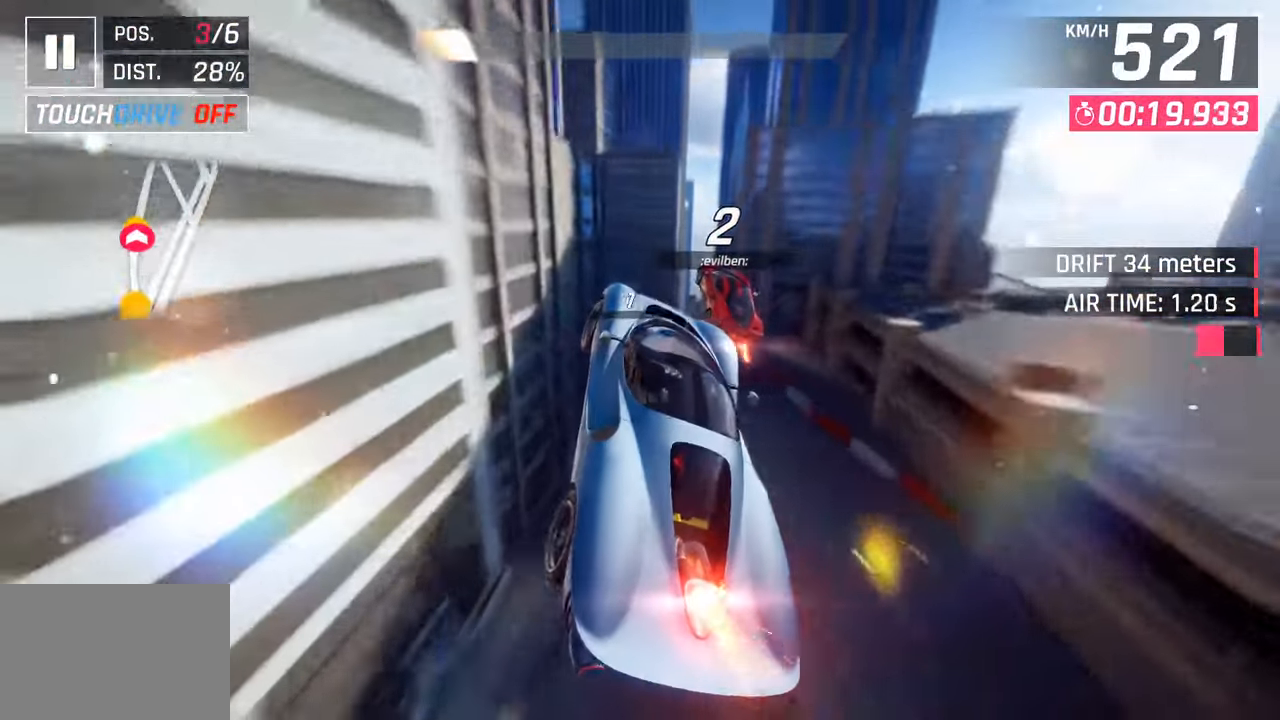
{"buttons": [], "left_stick": "right", "right_stick": "center", "events": [[50, "SQUARE", "down"], [67, "left_stick", "right"], [183, "SQUARE", "up"]]}
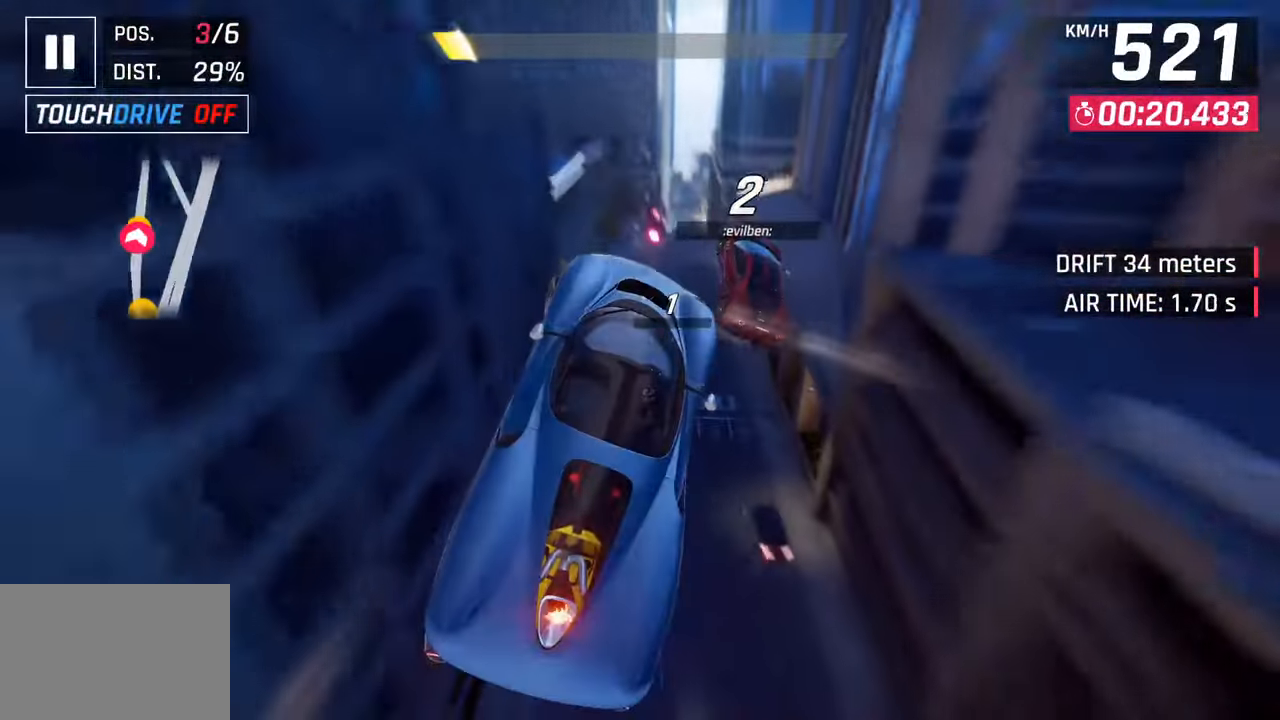
{"buttons": [], "left_stick": "left", "right_stick": "center", "events": [[417, "left_stick", "left"]]}
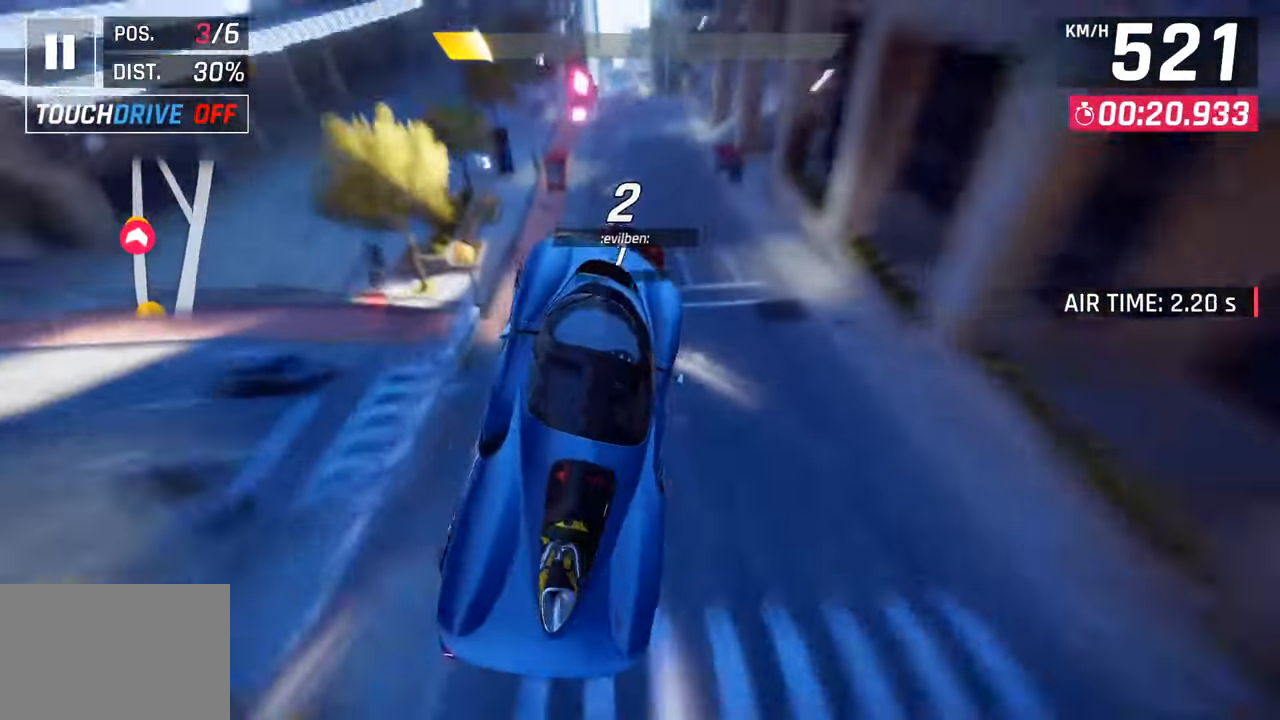
{"buttons": ["CROSS"], "left_stick": "center", "right_stick": "center", "events": [[67, "left_stick", "center"], [467, "CROSS", "down"]]}
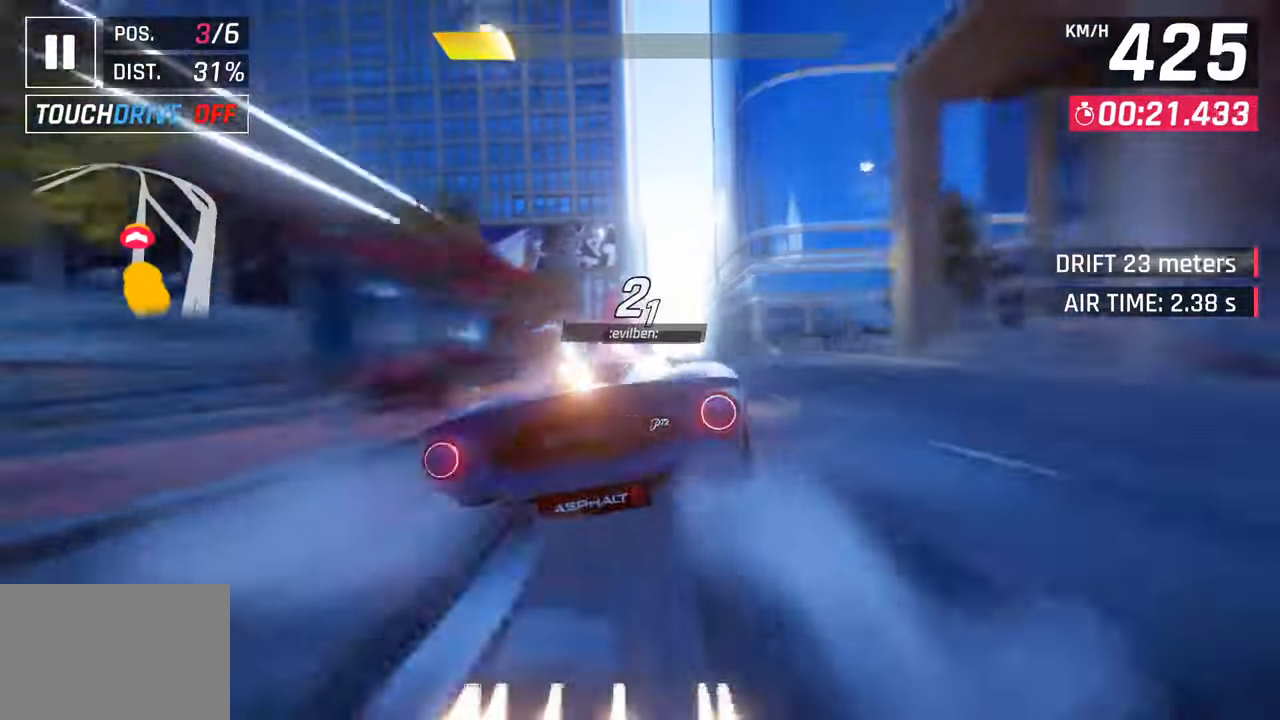
{"buttons": ["CROSS"], "left_stick": "right", "right_stick": "center", "events": [[67, "CROSS", "up"], [183, "SQUARE", "down"], [200, "left_stick", "right"], [217, "CROSS", "down"], [233, "SQUARE", "up"], [367, "CROSS", "up"], [467, "CROSS", "down"]]}
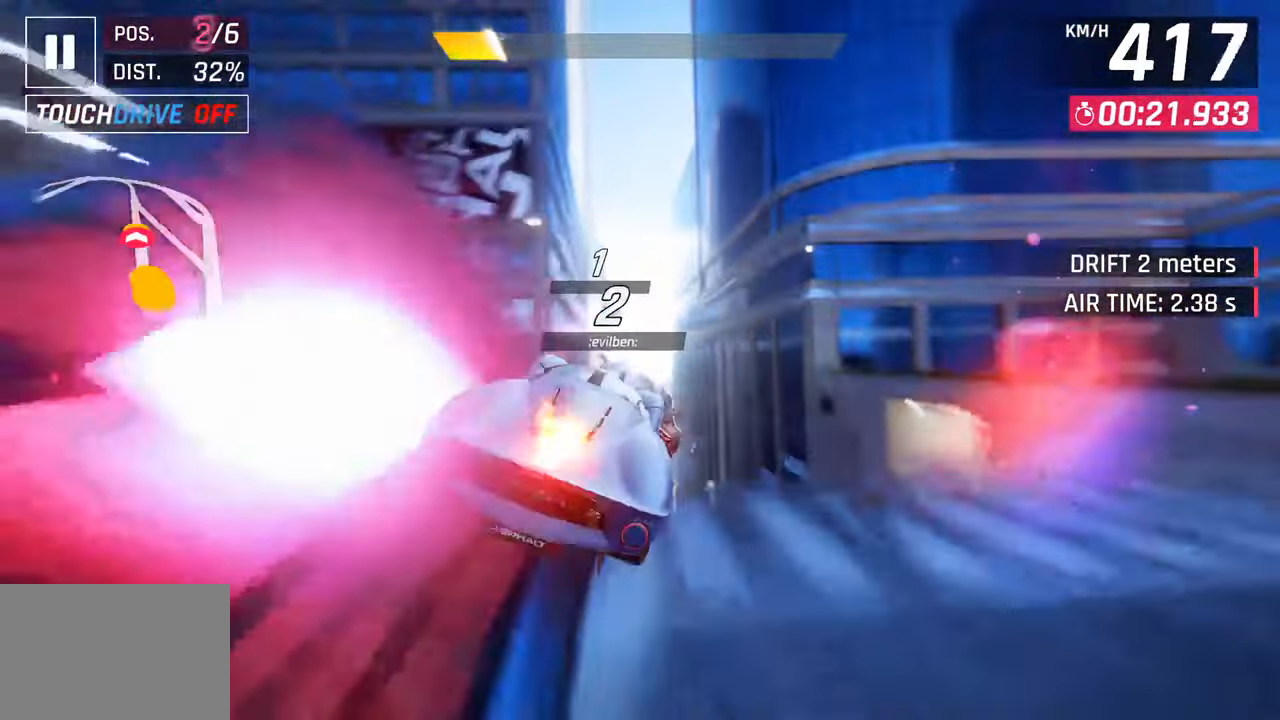
{"buttons": ["CROSS", "R1"], "left_stick": "left", "right_stick": "center", "events": [[33, "R1", "down"], [100, "CROSS", "up"], [150, "R1", "up"], [217, "CROSS", "down"], [217, "R1", "down"], [250, "left_stick", "left"], [333, "CROSS", "up"], [367, "R1", "up"], [433, "CROSS", "down"], [433, "R1", "down"]]}
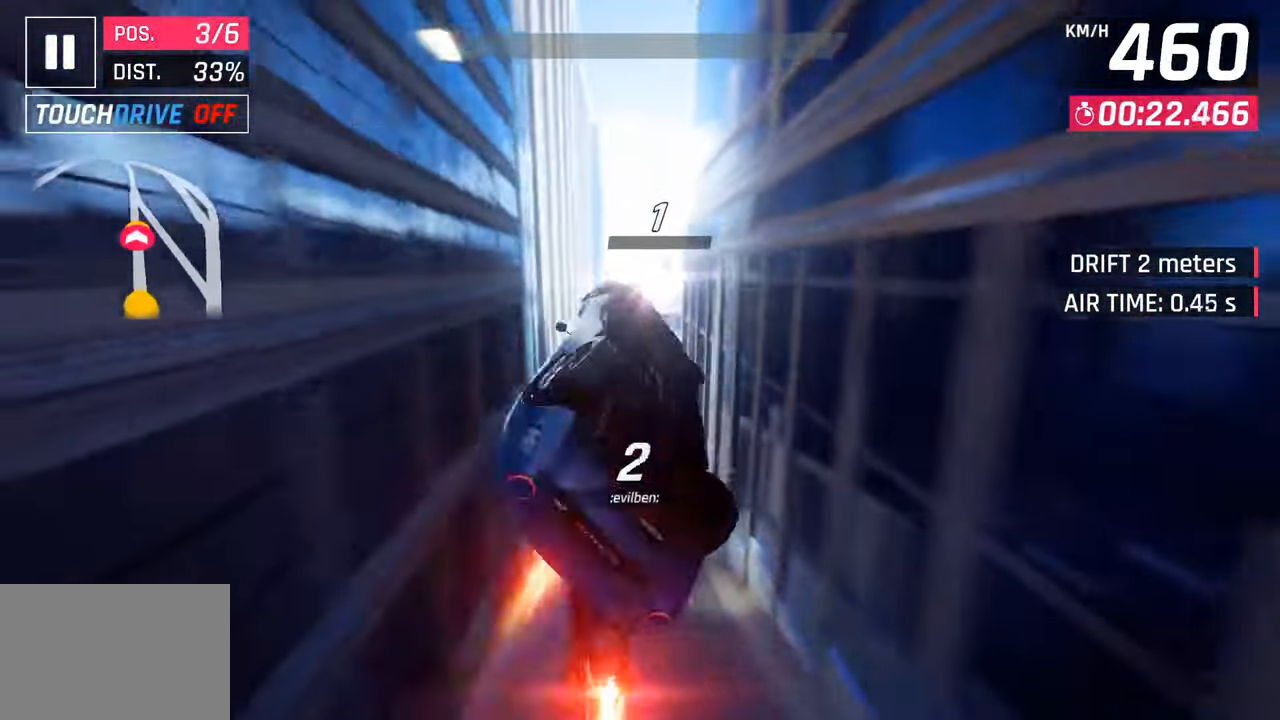
{"buttons": ["CROSS", "R1"], "left_stick": "center", "right_stick": "center", "events": [[17, "left_stick", "center"], [83, "CROSS", "up"], [100, "R1", "up"], [167, "CROSS", "down"], [167, "R1", "down"], [300, "CROSS", "up"], [333, "R1", "up"], [400, "CROSS", "down"], [417, "R1", "down"]]}
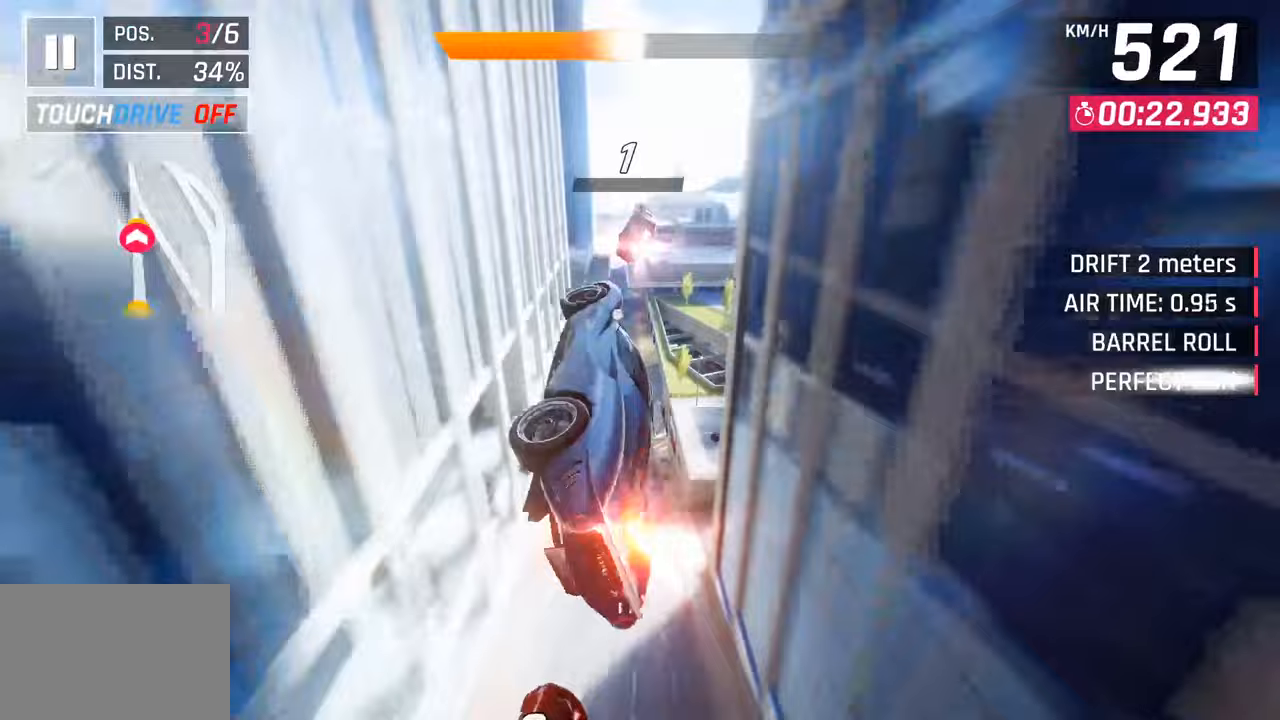
{"buttons": ["SQUARE"], "left_stick": "left", "right_stick": "center", "events": [[33, "CROSS", "up"], [50, "R1", "up"], [117, "CROSS", "down"], [117, "R1", "down"], [300, "CROSS", "up"], [317, "R1", "up"], [383, "SQUARE", "down"], [383, "left_stick", "left"]]}
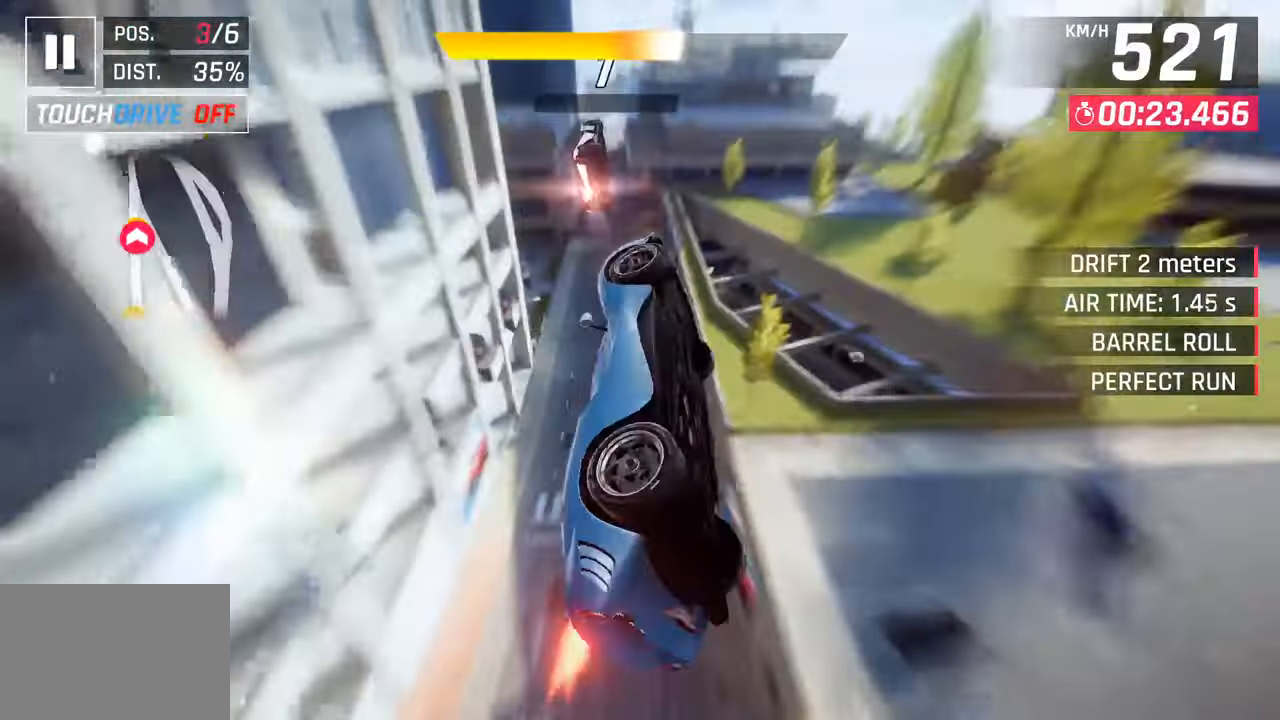
{"buttons": [], "left_stick": "left", "right_stick": "center", "events": [[50, "SQUARE", "up"], [167, "left_stick", "center"], [483, "left_stick", "left"]]}
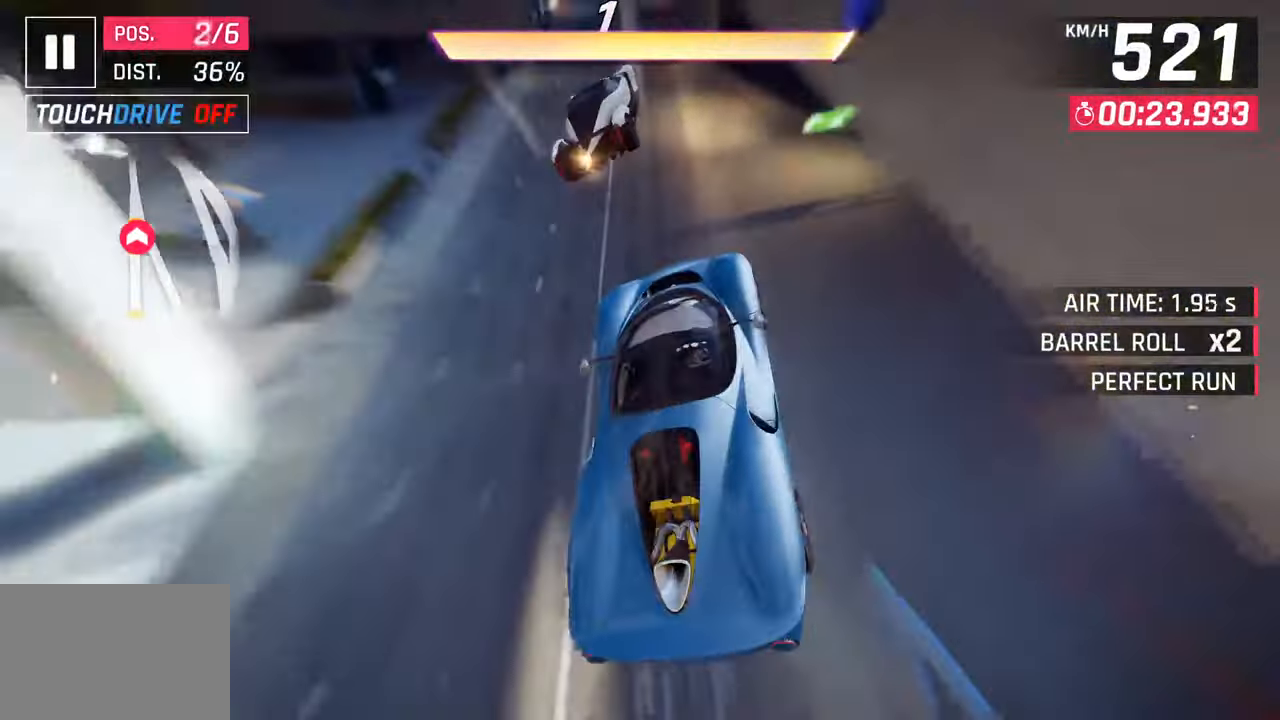
{"buttons": ["CROSS", "SQUARE"], "left_stick": "center", "right_stick": "center", "events": [[167, "left_stick", "center"], [183, "CROSS", "down"], [183, "R1", "down"], [317, "CROSS", "up"], [333, "R1", "up"], [467, "SQUARE", "down"], [500, "CROSS", "down"]]}
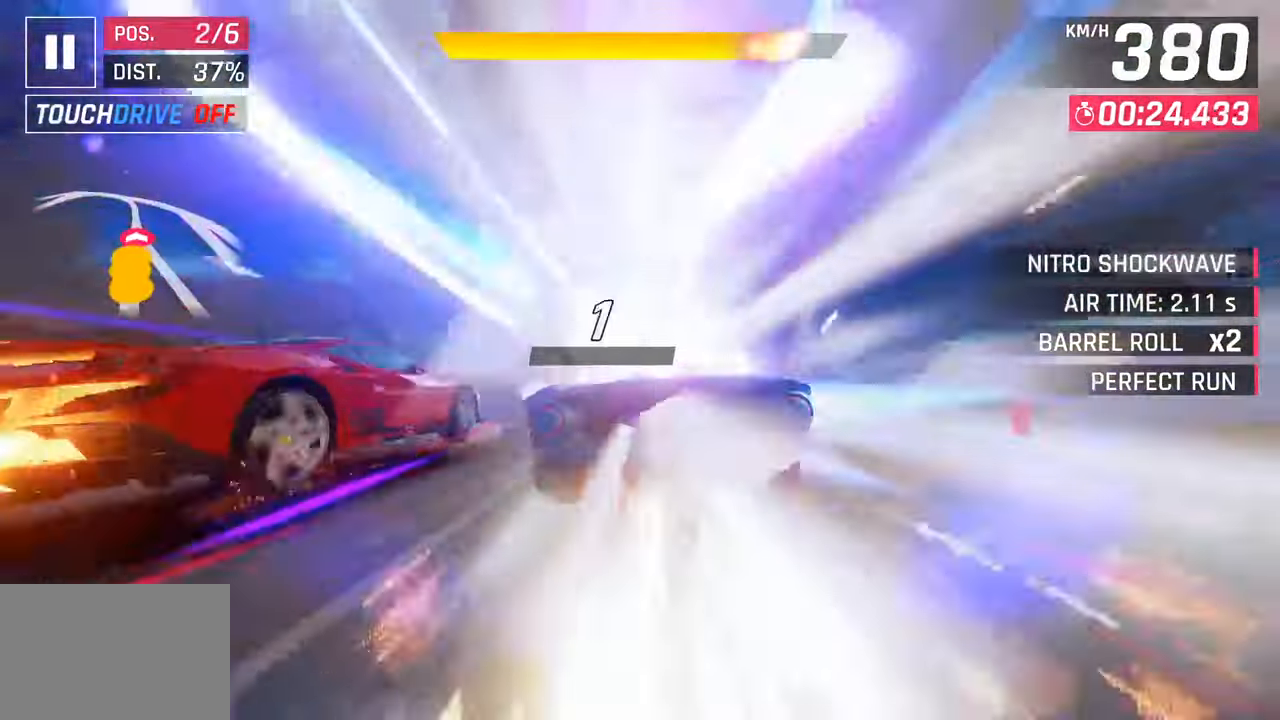
{"buttons": ["CROSS"], "left_stick": "left", "right_stick": "center", "events": [[17, "SQUARE", "up"], [183, "CROSS", "up"], [333, "SQUARE", "down"], [350, "CROSS", "down"], [367, "SQUARE", "up"], [450, "left_stick", "left"]]}
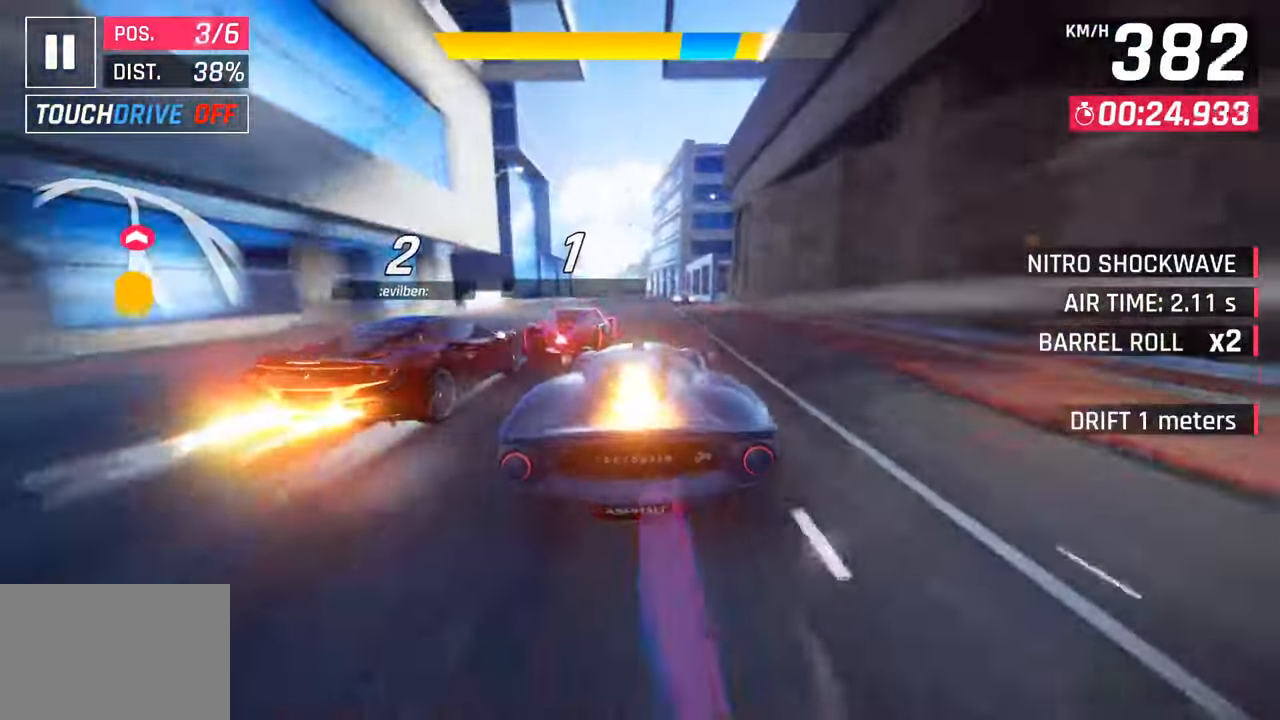
{"buttons": [], "left_stick": "left", "right_stick": "center", "events": [[33, "CROSS", "up"]]}
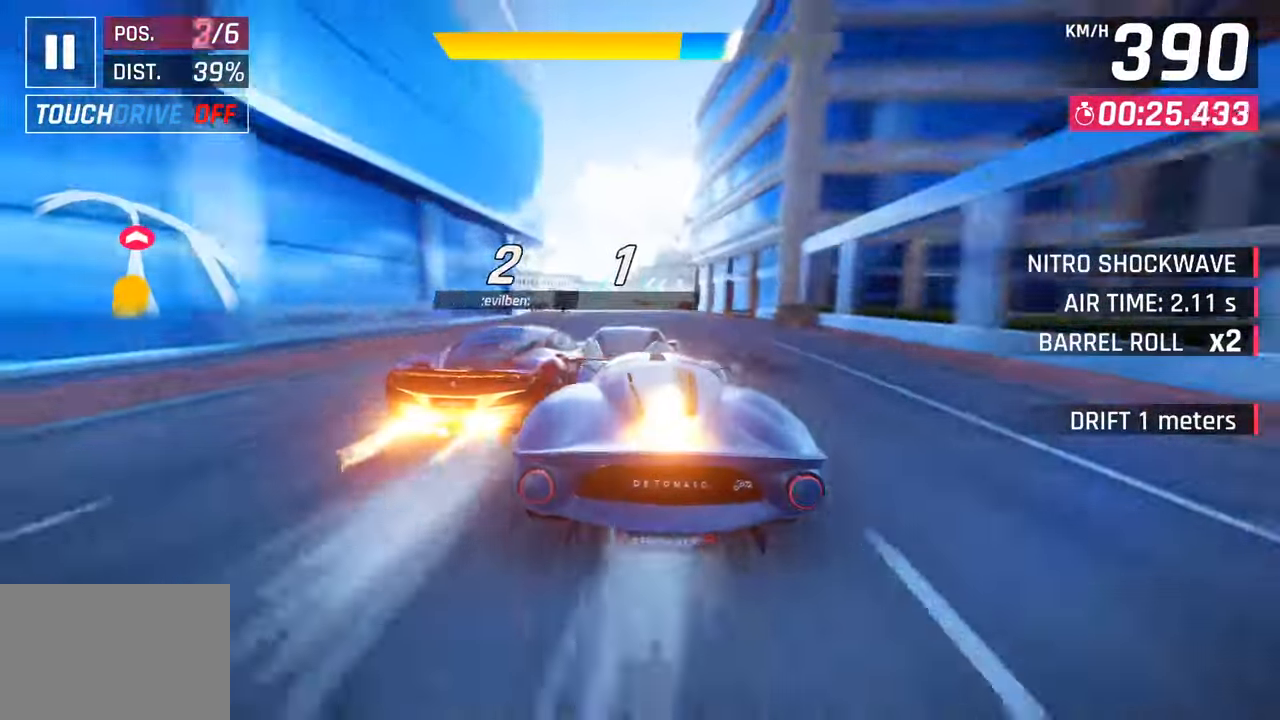
{"buttons": ["CROSS", "R1"], "left_stick": "left", "right_stick": "center", "events": [[67, "SQUARE", "down"], [200, "SQUARE", "up"], [500, "CROSS", "down"], [500, "R1", "down"]]}
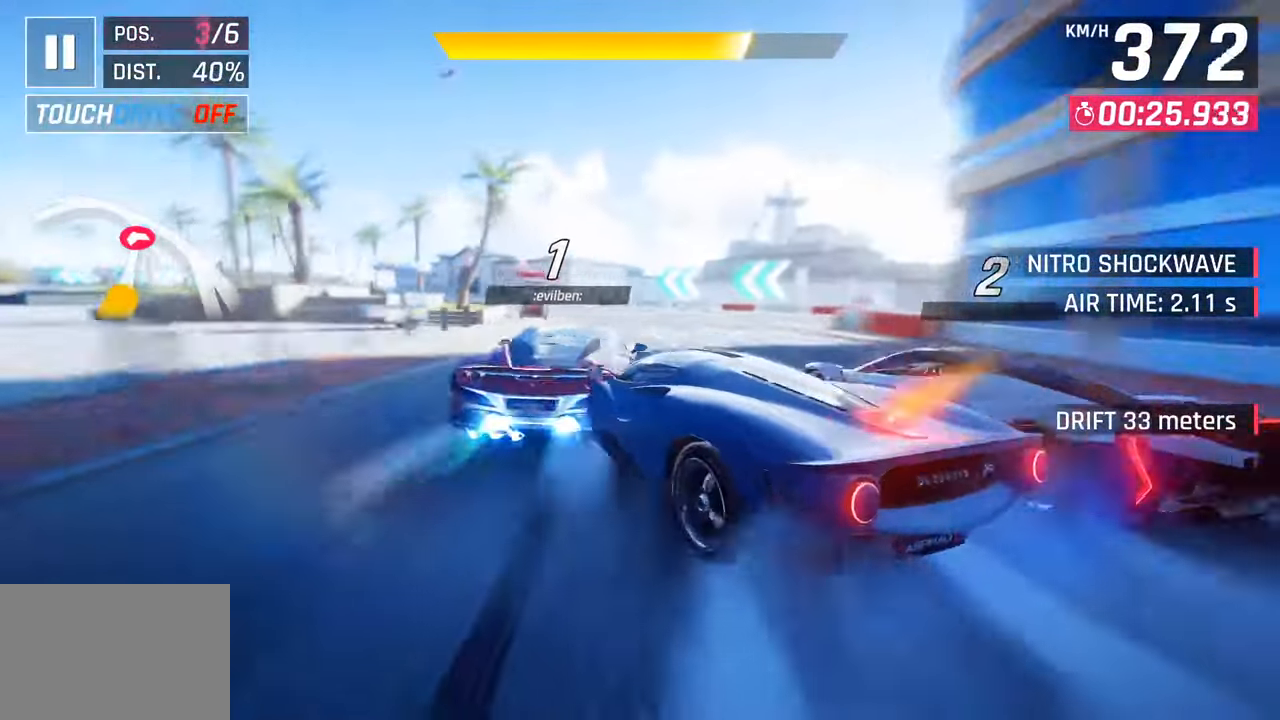
{"buttons": [], "left_stick": "left", "right_stick": "center", "events": [[50, "SQUARE", "down"], [283, "CROSS", "up"], [283, "R1", "up"], [283, "SQUARE", "up"]]}
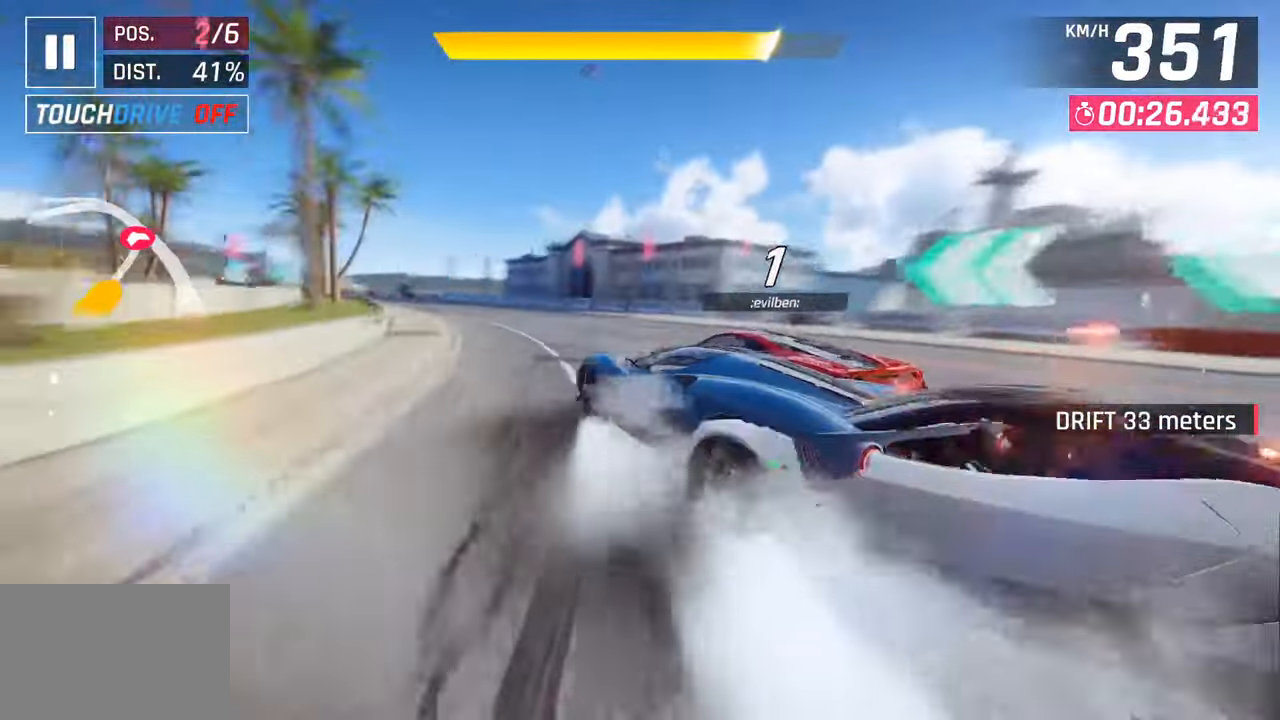
{"buttons": [], "left_stick": "left", "right_stick": "center", "events": []}
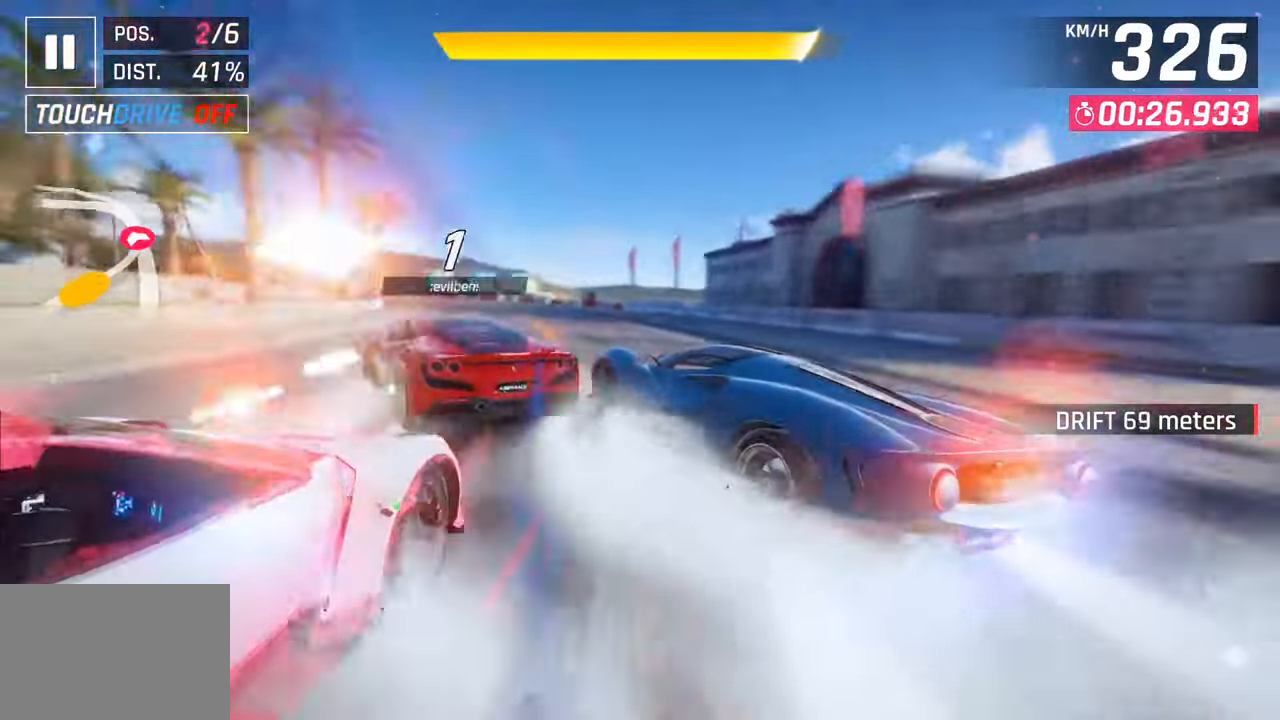
{"buttons": [], "left_stick": "left", "right_stick": "center", "events": []}
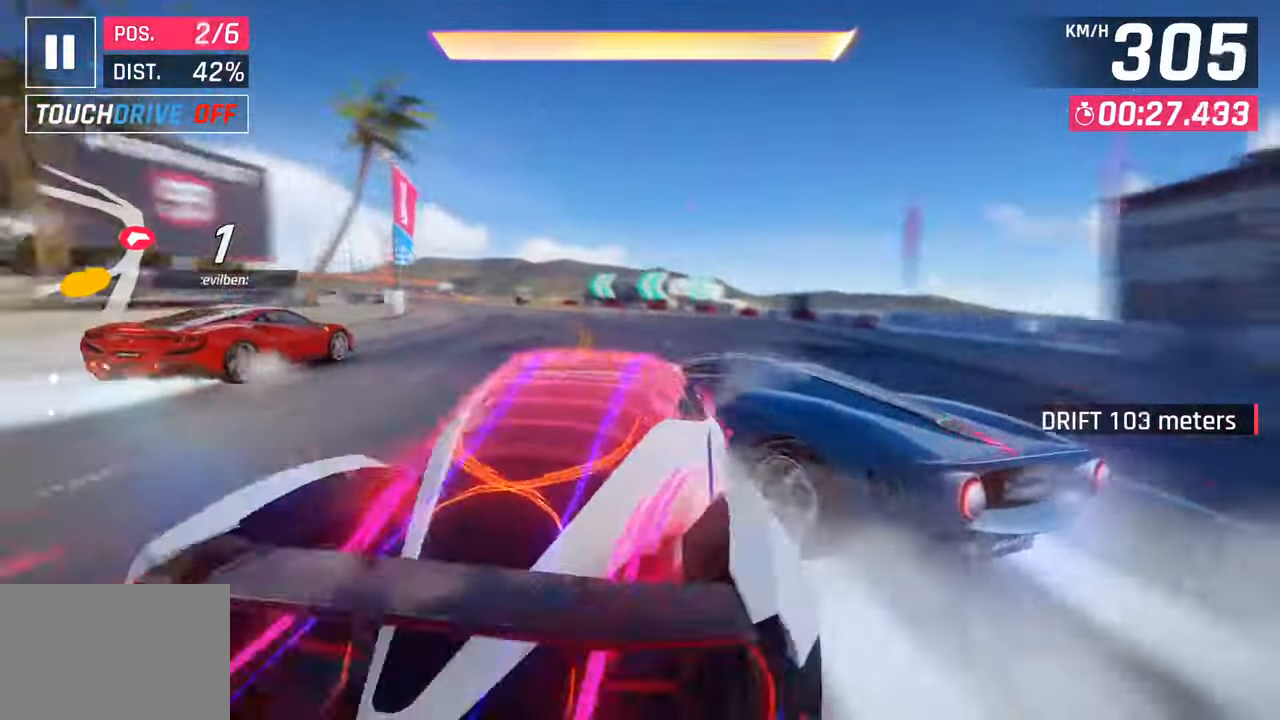
{"buttons": [], "left_stick": "left", "right_stick": "center", "events": [[67, "left_stick", "center"], [183, "CROSS", "down"], [183, "R1", "down"], [367, "left_stick", "left"], [417, "CROSS", "up"], [433, "R1", "up"]]}
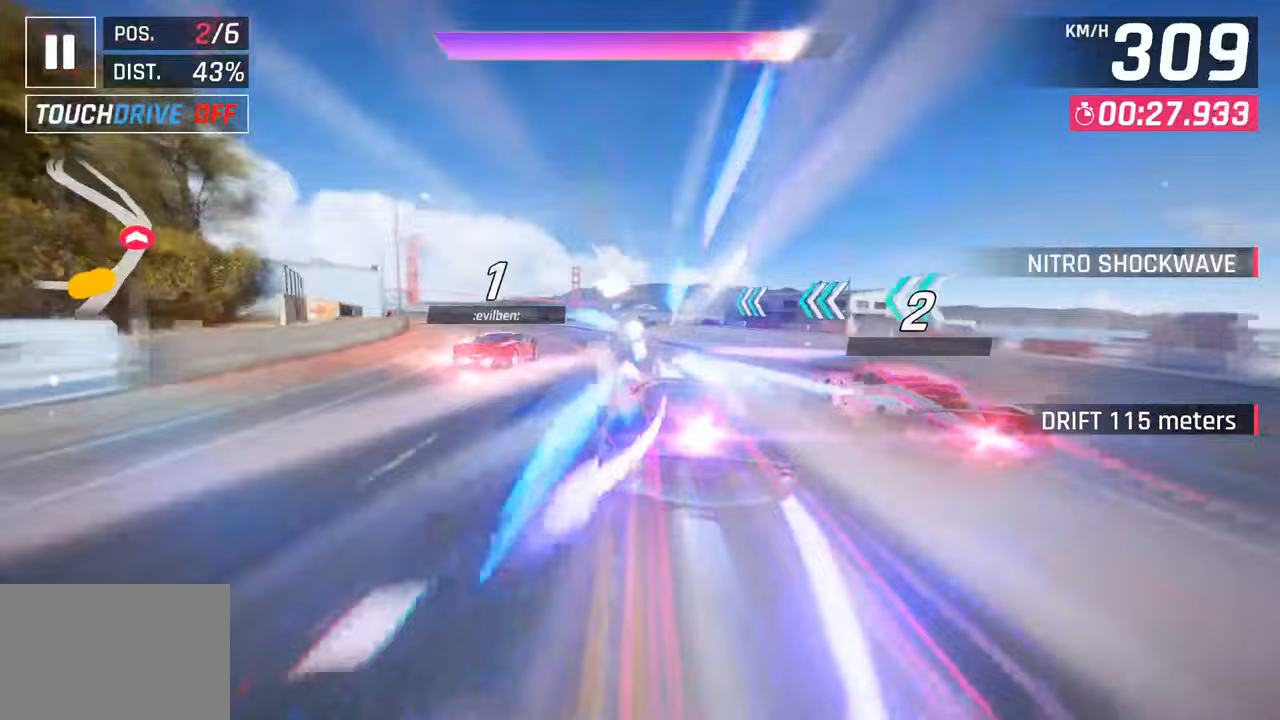
{"buttons": [], "left_stick": "left", "right_stick": "center", "events": [[183, "left_stick", "center"], [283, "left_stick", "left"]]}
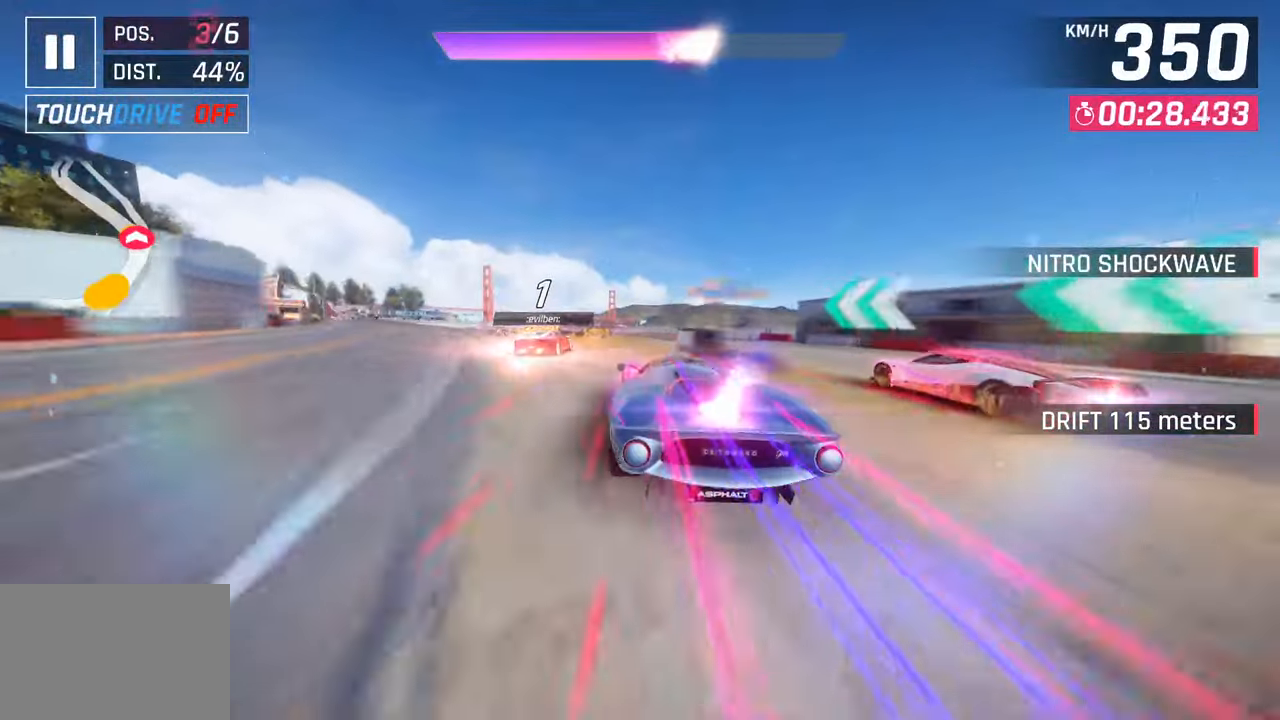
{"buttons": [], "left_stick": "left", "right_stick": "center", "events": []}
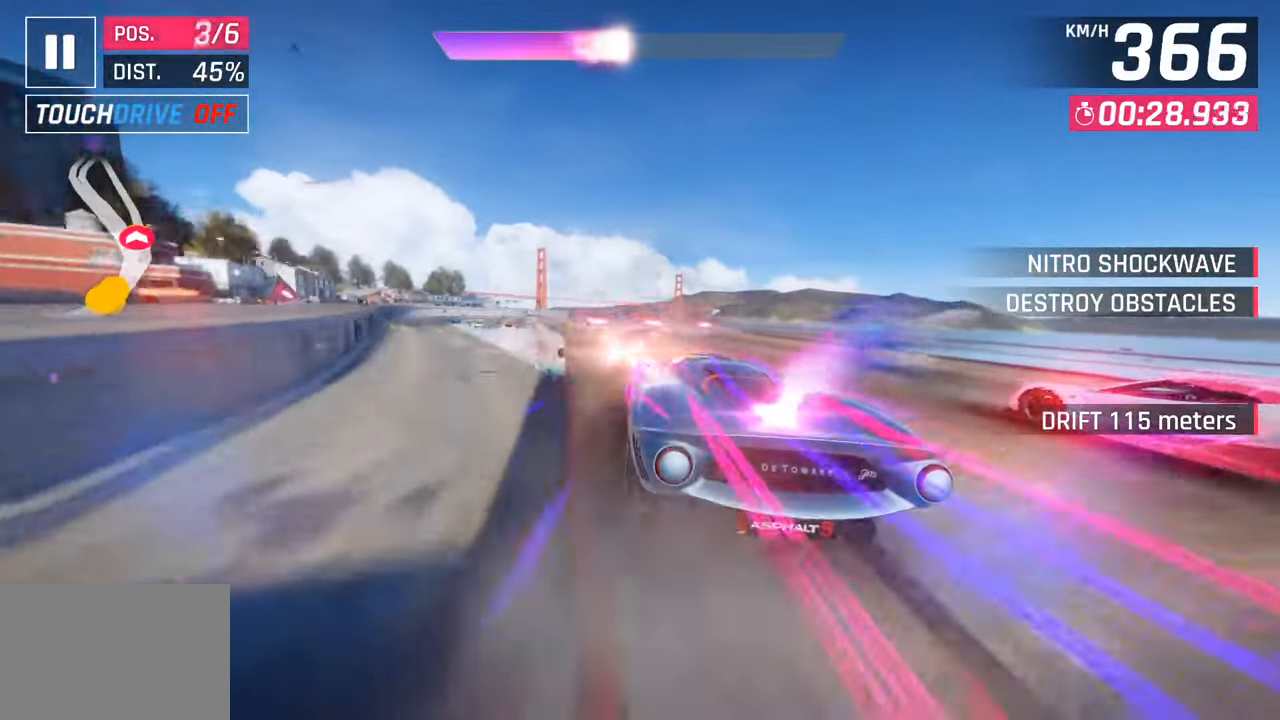
{"buttons": [], "left_stick": "left", "right_stick": "center", "events": [[367, "SQUARE", "down"], [450, "SQUARE", "up"]]}
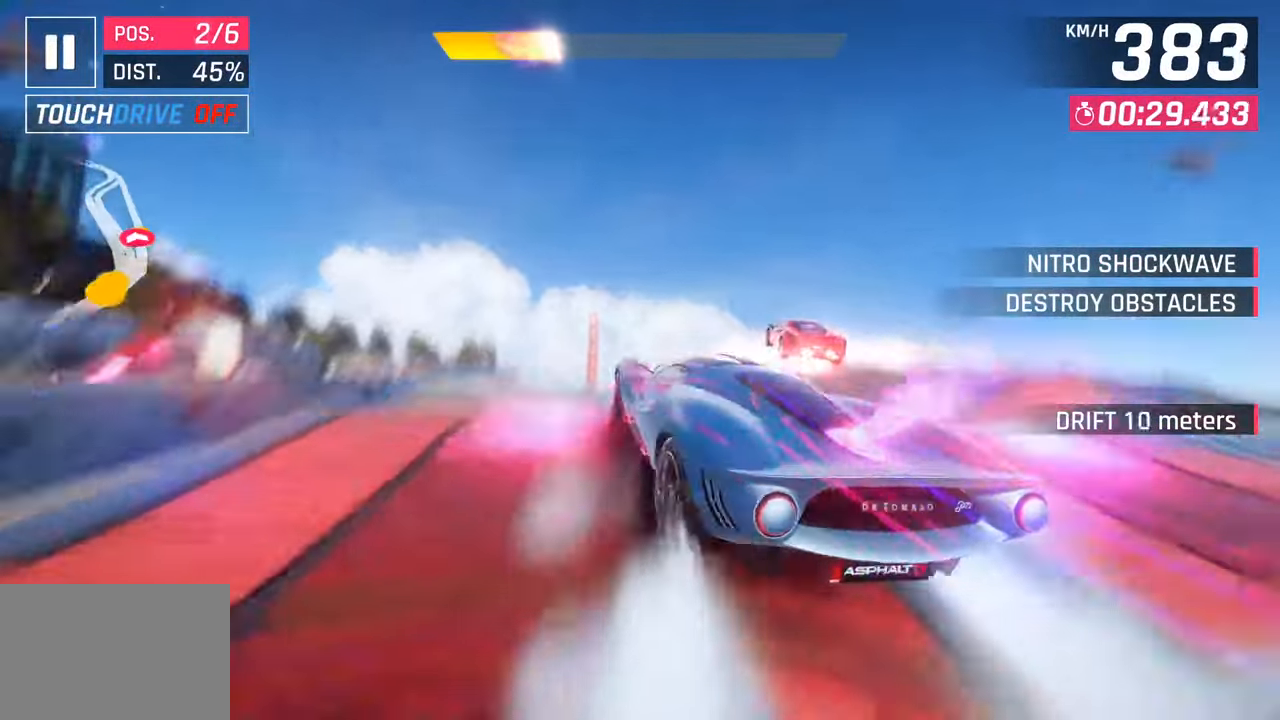
{"buttons": [], "left_stick": "center", "right_stick": "center", "events": [[17, "SQUARE", "down"], [50, "CROSS", "down"], [67, "R1", "down"], [67, "SQUARE", "up"], [200, "CROSS", "up"], [233, "left_stick", "center"], [250, "R1", "up"], [350, "CROSS", "down"], [350, "R1", "down"], [450, "CROSS", "up"], [483, "R1", "up"]]}
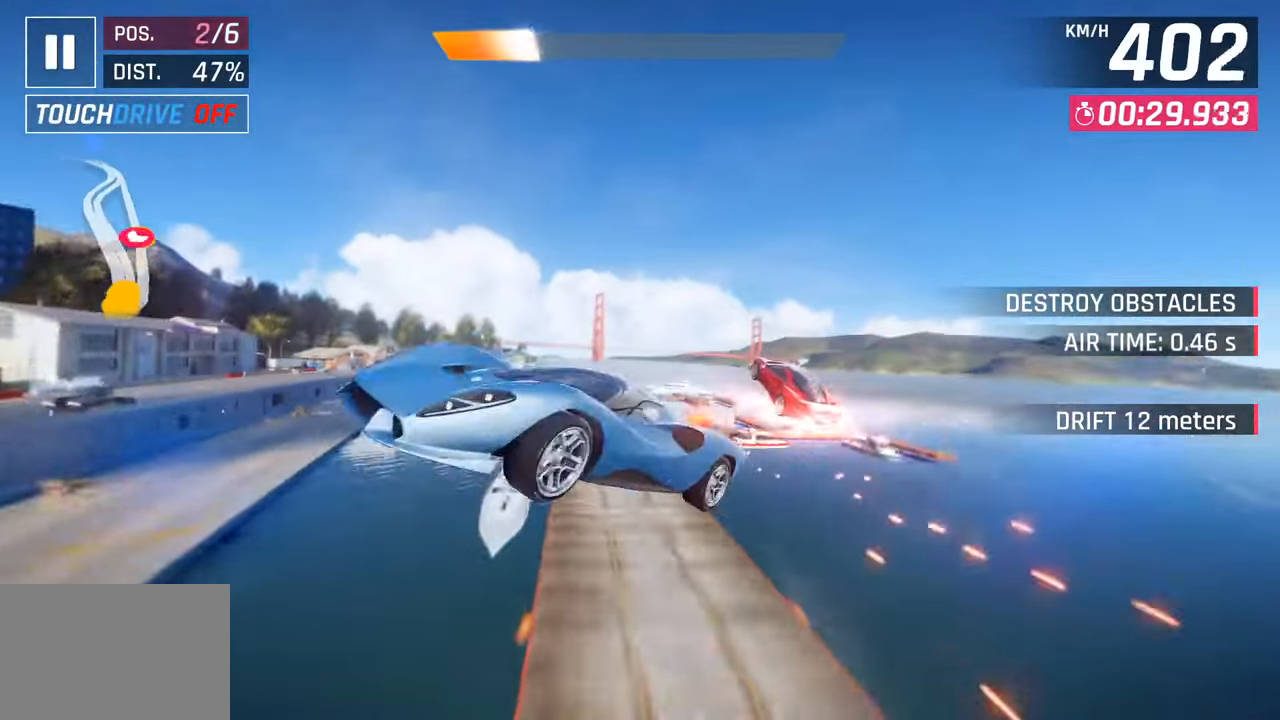
{"buttons": ["CROSS", "R1"], "left_stick": "left", "right_stick": "center", "events": [[50, "R1", "down"], [67, "CROSS", "down"], [183, "CROSS", "up"], [217, "R1", "up"], [250, "left_stick", "left"], [283, "CROSS", "down"], [283, "R1", "down"], [400, "CROSS", "up"], [433, "R1", "up"], [483, "R1", "down"], [500, "CROSS", "down"]]}
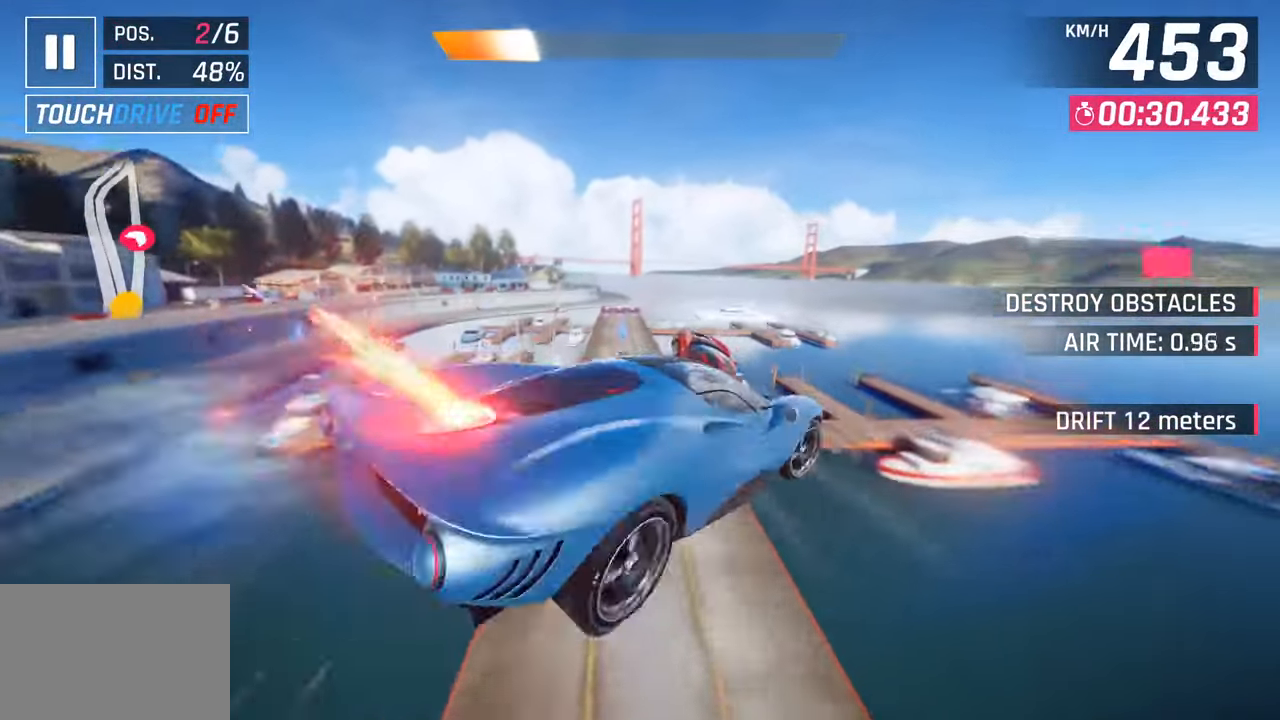
{"buttons": [], "left_stick": "left", "right_stick": "center", "events": [[150, "CROSS", "up"], [167, "R1", "up"], [267, "SQUARE", "down"], [317, "left_stick", "center"], [417, "left_stick", "left"], [450, "SQUARE", "up"]]}
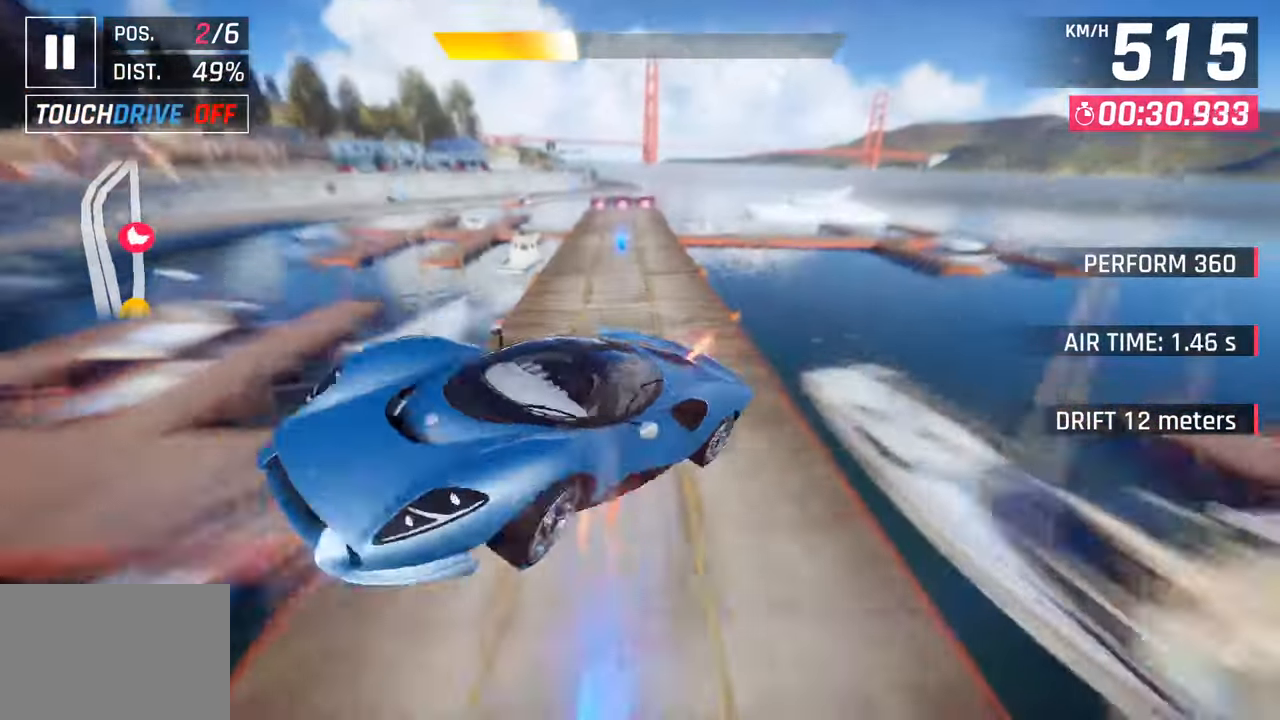
{"buttons": [], "left_stick": "right", "right_stick": "center", "events": [[33, "left_stick", "center"], [300, "left_stick", "left"], [367, "left_stick", "center"], [450, "left_stick", "right"]]}
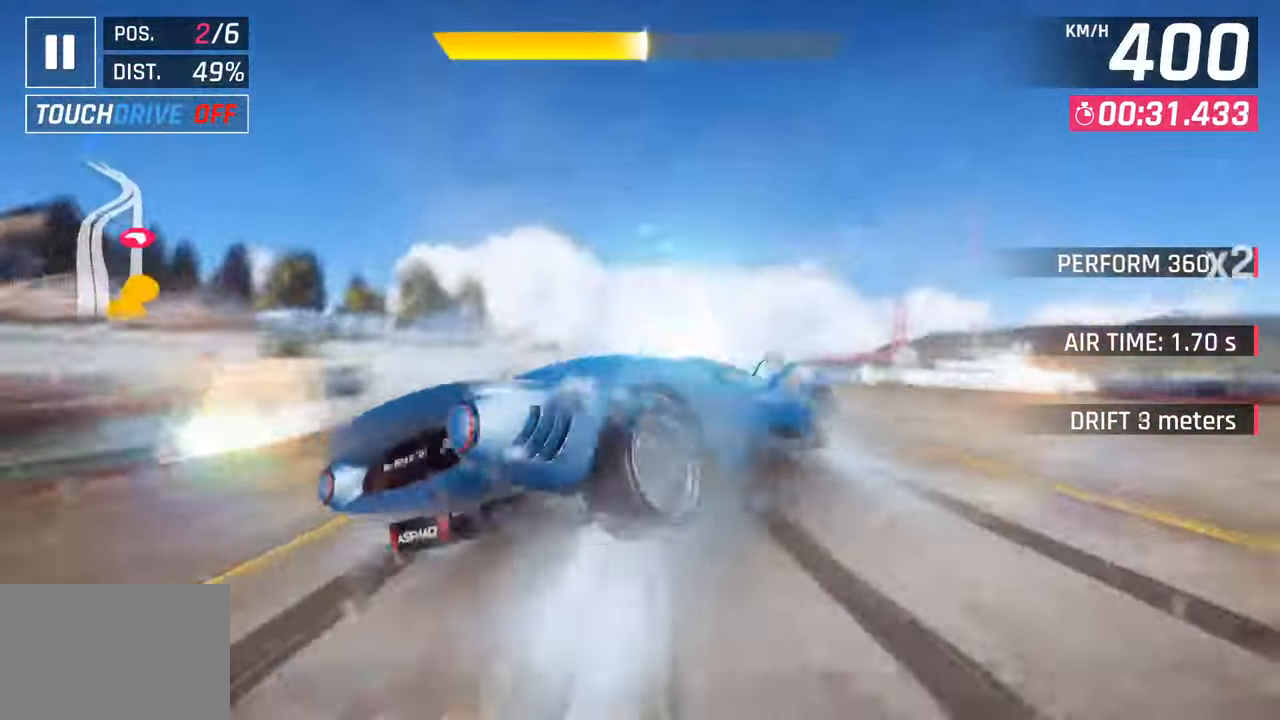
{"buttons": ["CROSS", "R1"], "left_stick": "center", "right_stick": "center", "events": [[67, "left_stick", "center"], [400, "CROSS", "down"], [417, "R1", "down"]]}
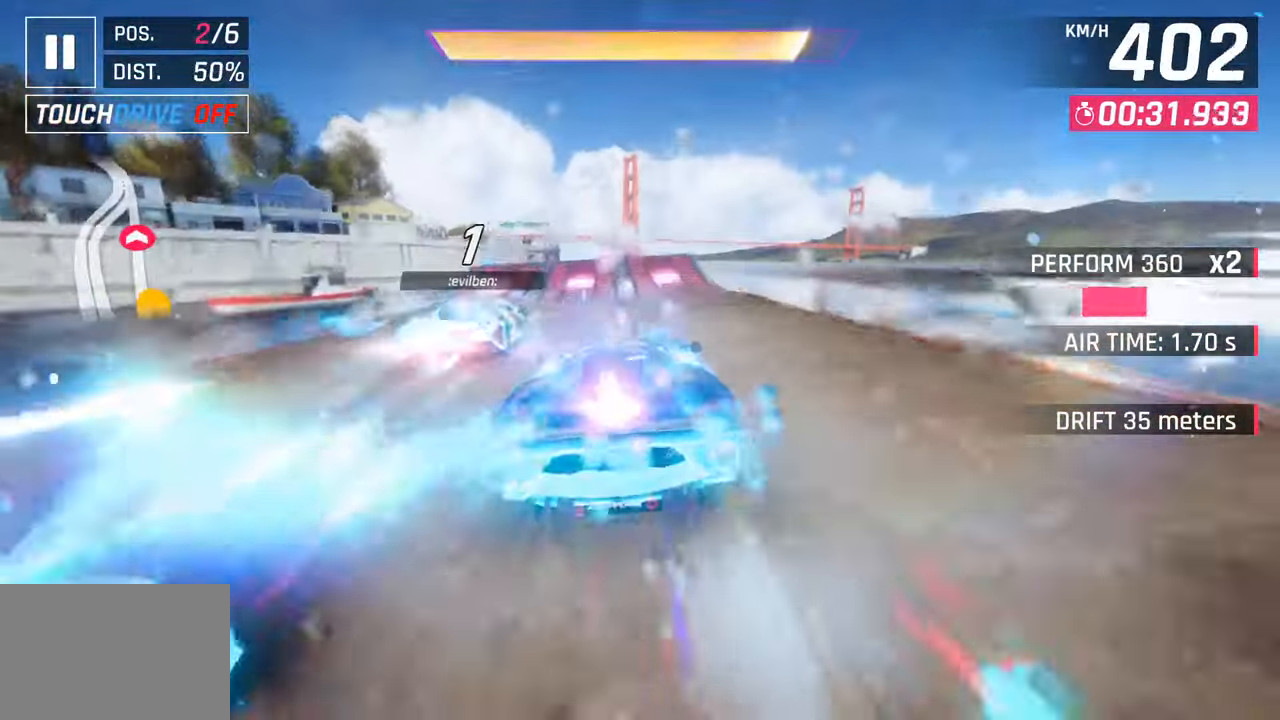
{"buttons": [], "left_stick": "left", "right_stick": "center", "events": [[117, "CROSS", "up"], [117, "R1", "up"], [267, "left_stick", "left"]]}